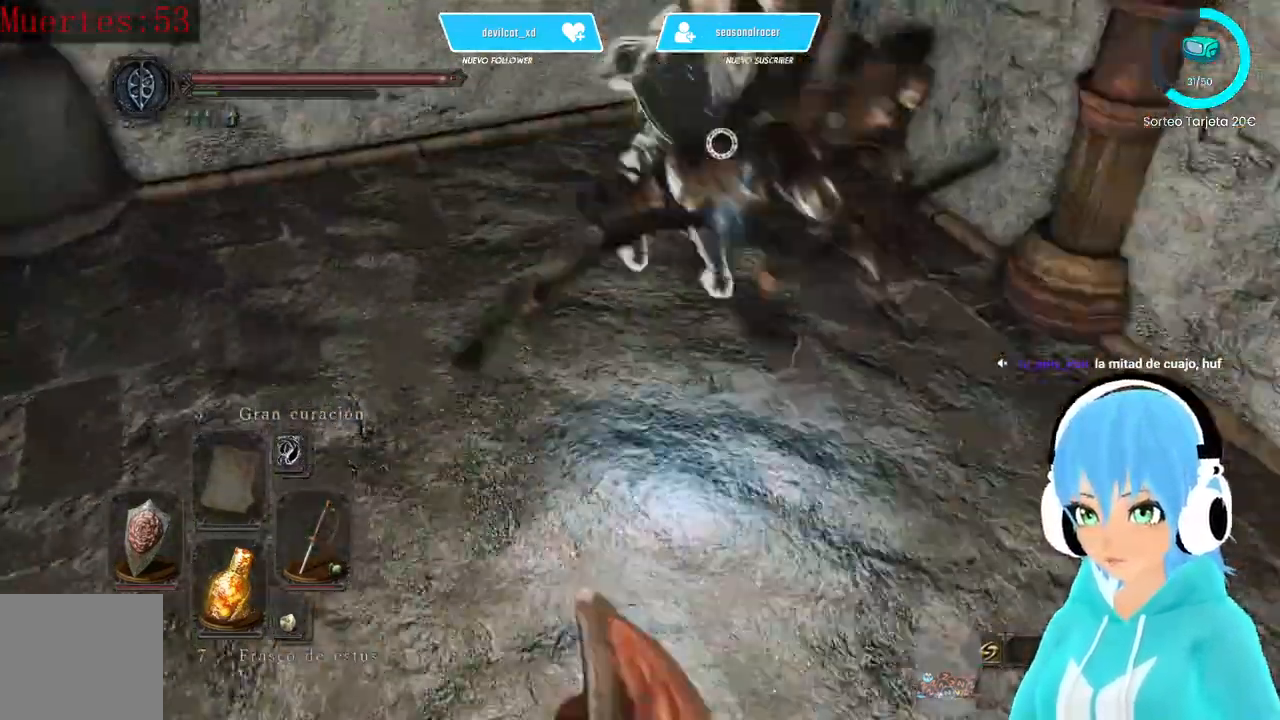
Gameplay with a controller (Xbox layout); each line is a JSON object with the inputs held at the frame after it. "events" lists button and stick changes between this image and that frame as [ms after this image, input, new state], when the widget could be followed in between.
{"buttons": [], "left_stick": "up-left", "right_stick": "center", "events": [[167, "left_stick", "up-left"], [333, "L1", "up"]]}
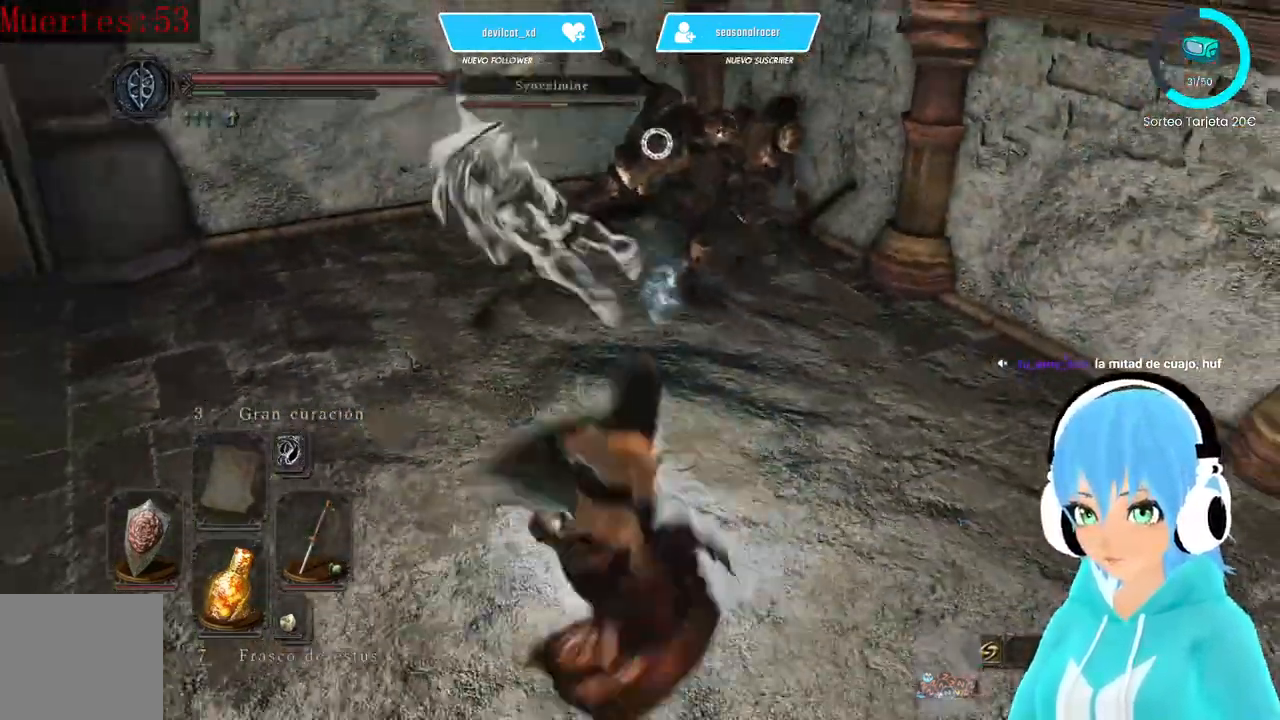
{"buttons": [], "left_stick": "up-left", "right_stick": "center", "events": []}
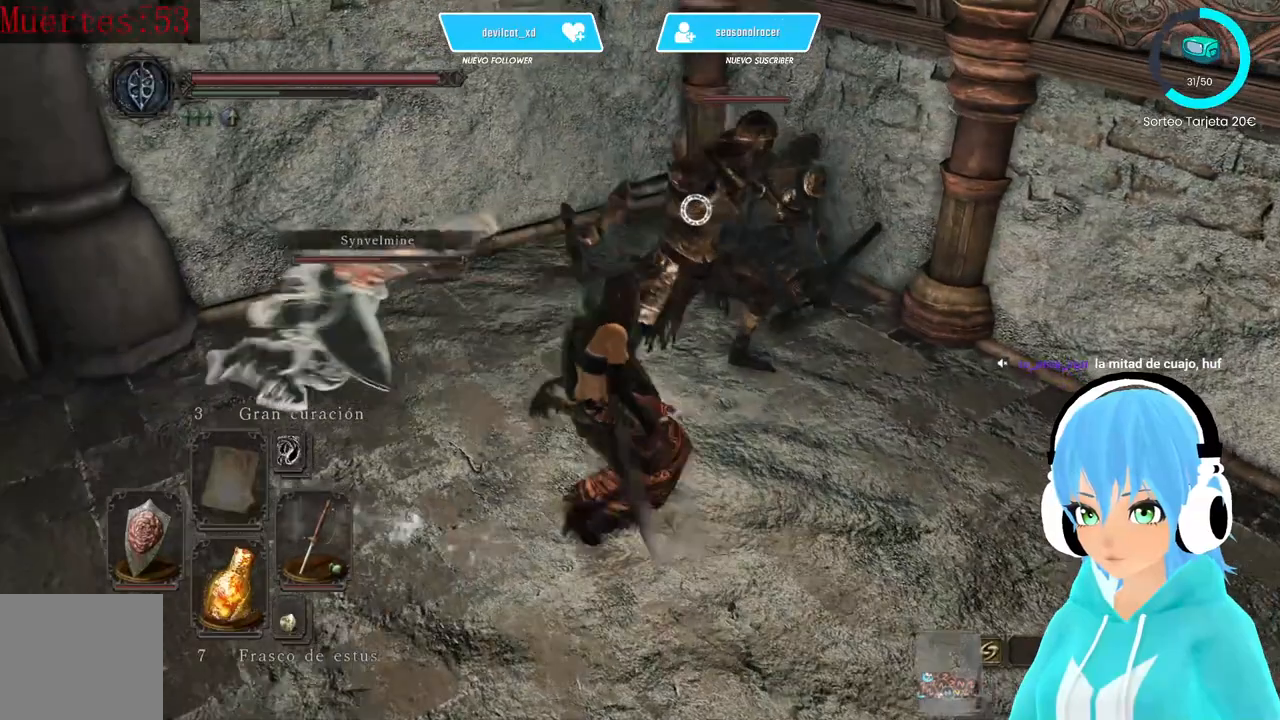
{"buttons": [], "left_stick": "center", "right_stick": "center", "events": [[333, "R1", "down"], [333, "left_stick", "up-right"], [417, "R1", "up"], [500, "left_stick", "center"]]}
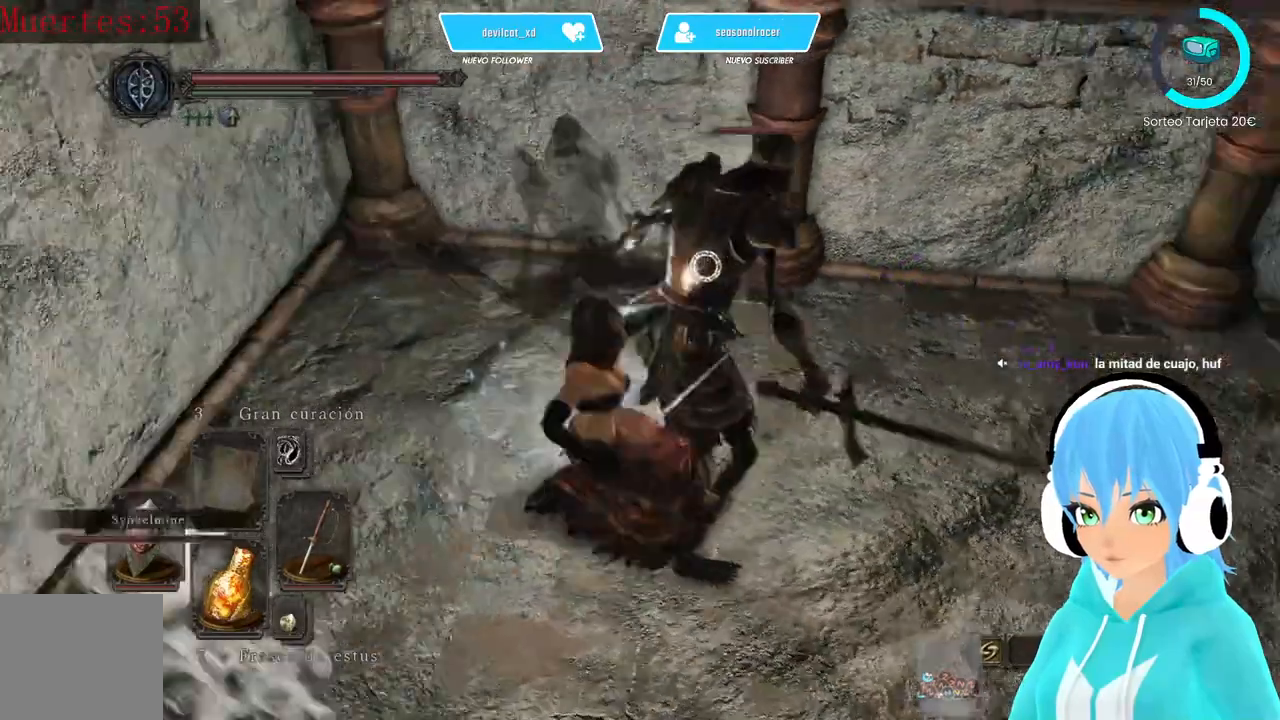
{"buttons": ["R3"], "left_stick": "center", "right_stick": "center", "events": [[500, "R3", "down"]]}
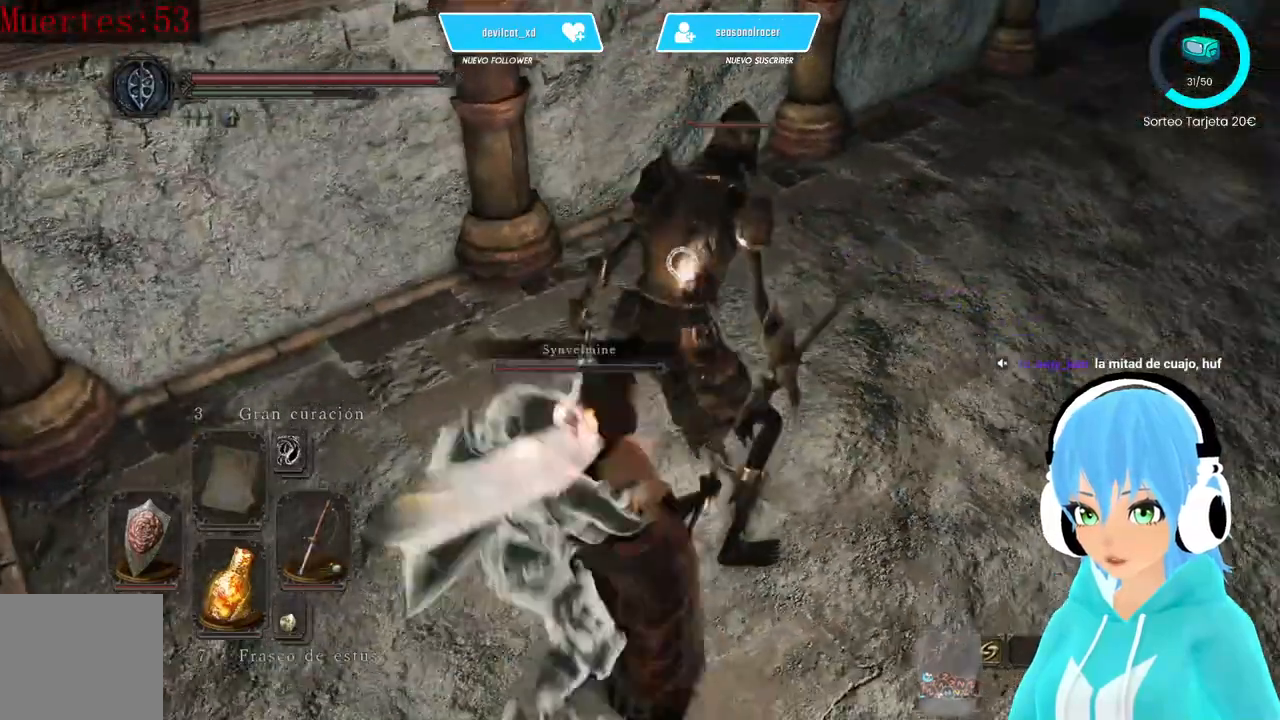
{"buttons": [], "left_stick": "center", "right_stick": "center", "events": [[83, "R3", "up"], [167, "right_stick", "up-left"], [500, "right_stick", "center"]]}
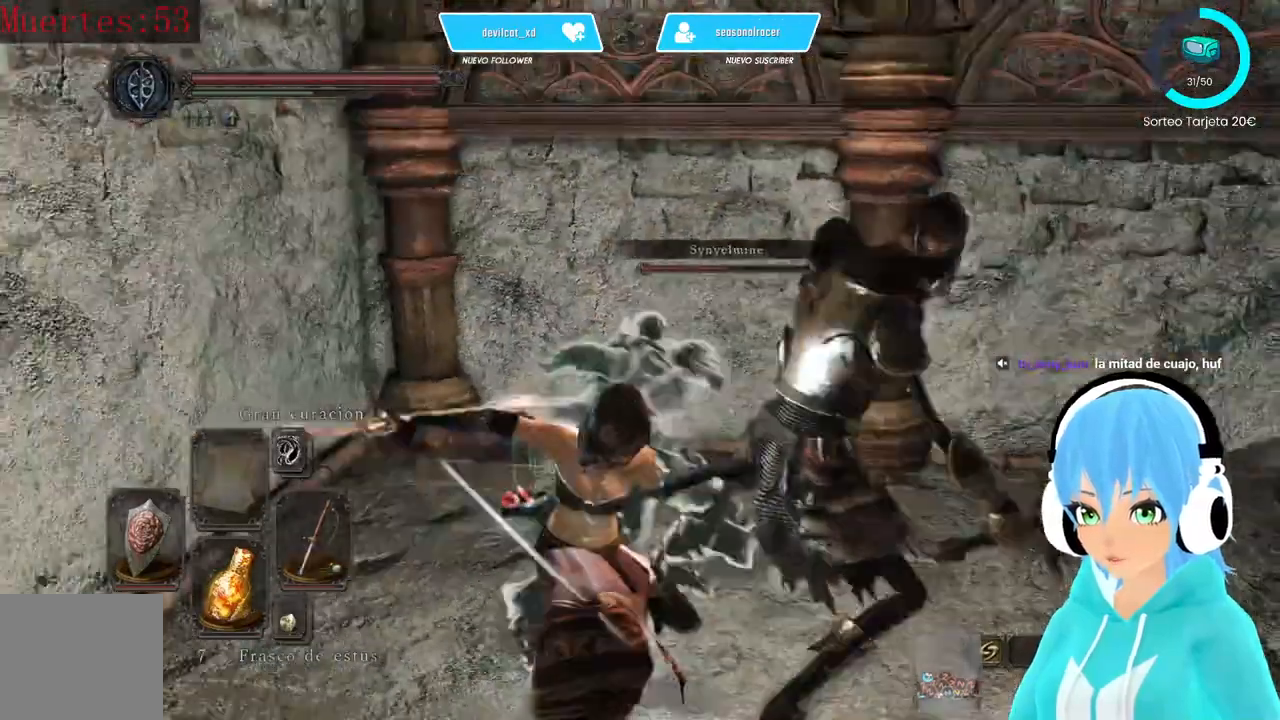
{"buttons": [], "left_stick": "center", "right_stick": "center", "events": [[250, "right_stick", "up-left"], [500, "right_stick", "center"]]}
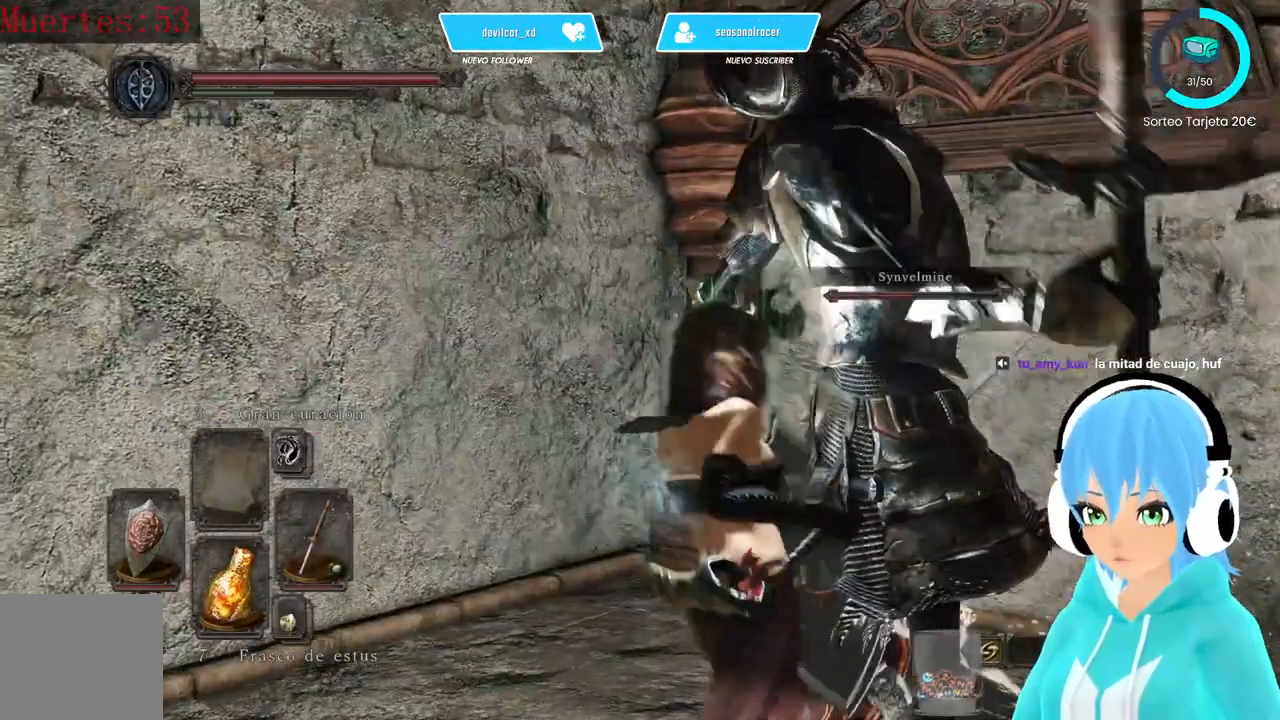
{"buttons": [], "left_stick": "center", "right_stick": "center", "events": []}
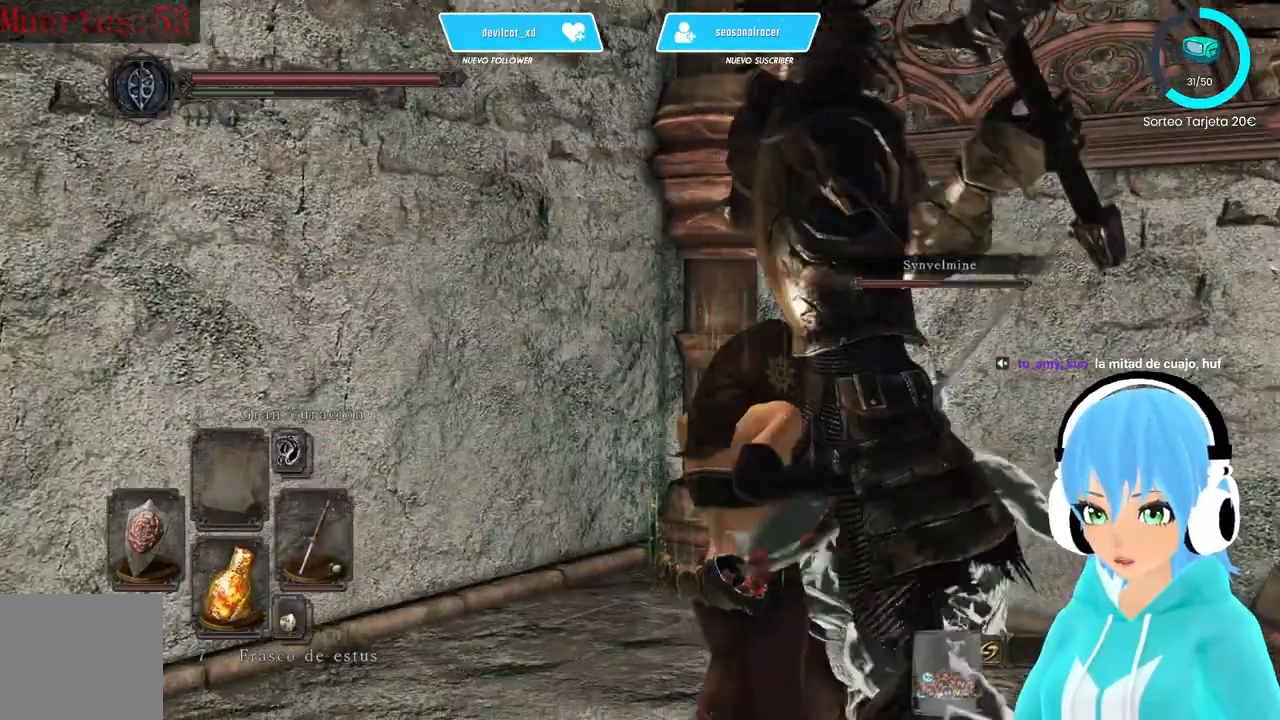
{"buttons": [], "left_stick": "center", "right_stick": "center", "events": []}
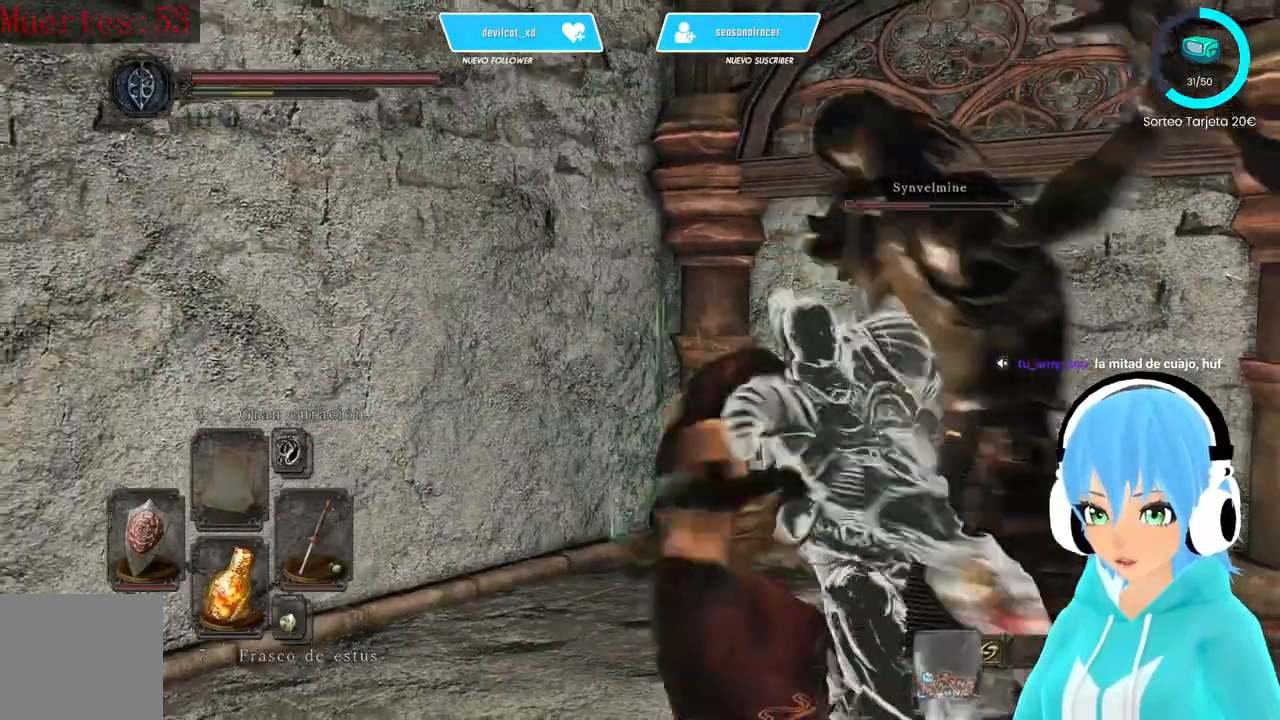
{"buttons": [], "left_stick": "center", "right_stick": "right", "events": [[83, "right_stick", "right"]]}
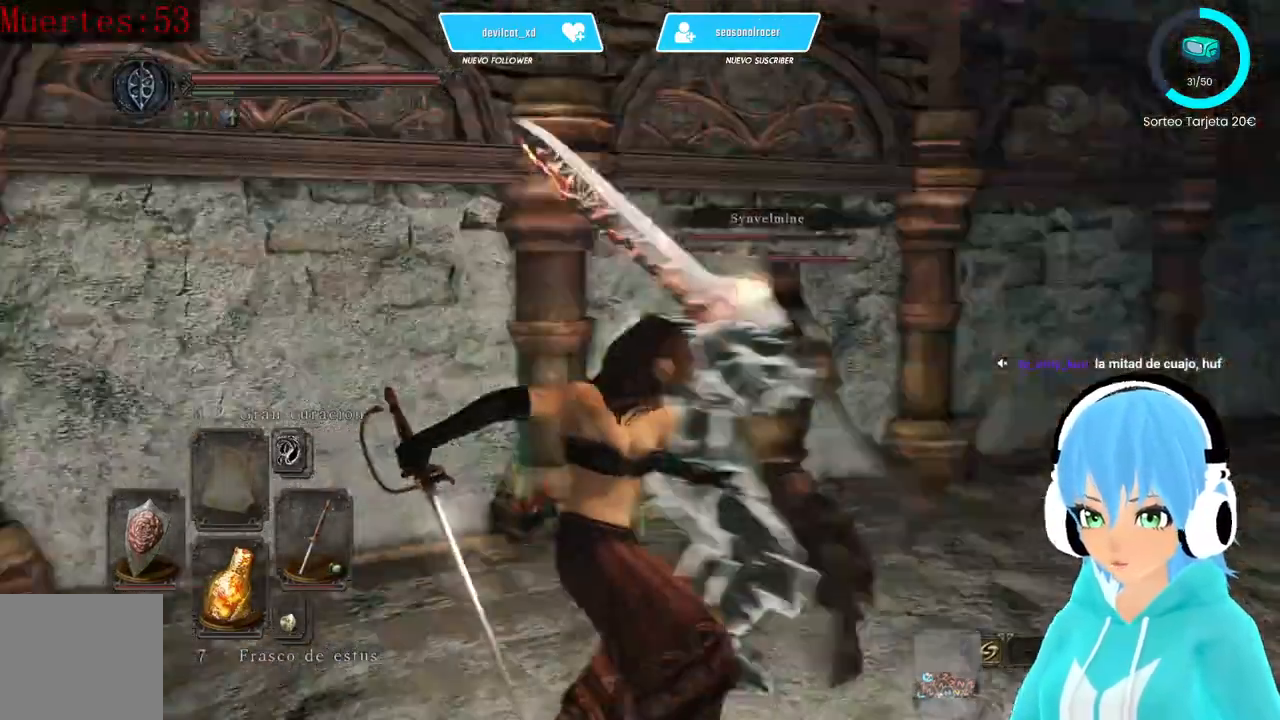
{"buttons": [], "left_stick": "right", "right_stick": "down-left", "events": [[167, "left_stick", "right"], [167, "right_stick", "center"], [417, "right_stick", "down-left"]]}
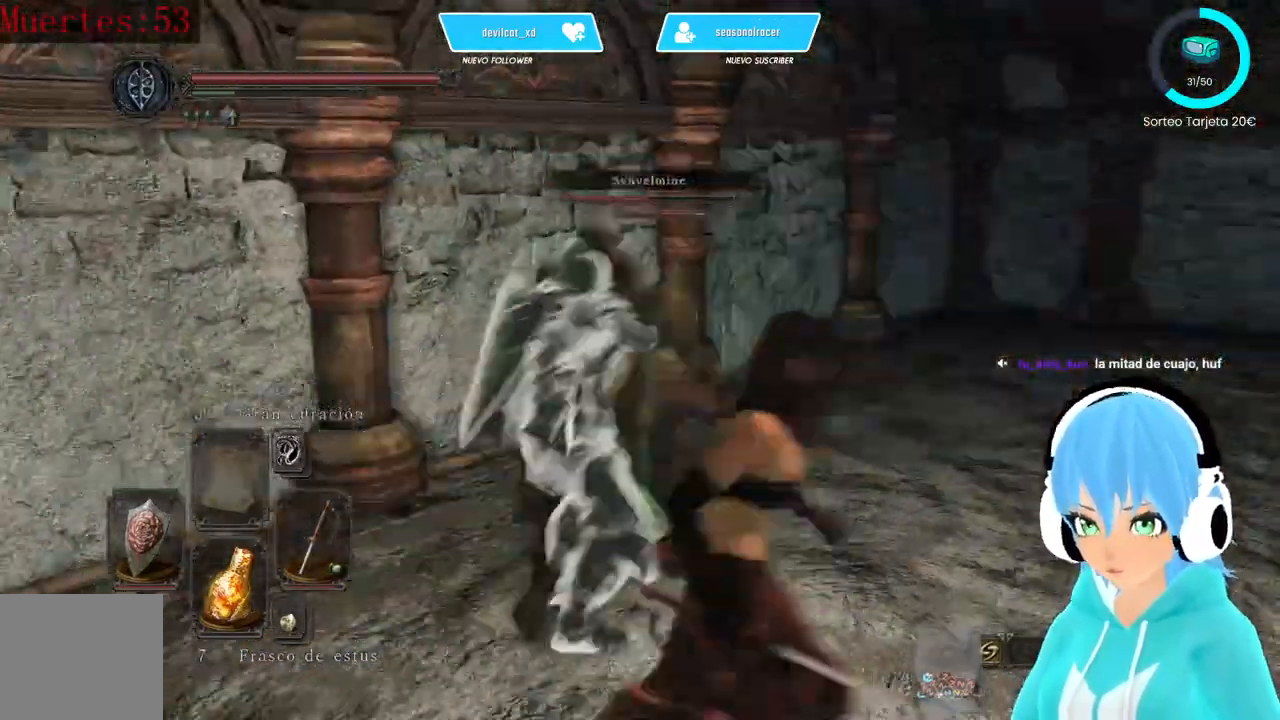
{"buttons": [], "left_stick": "right", "right_stick": "left", "events": [[83, "right_stick", "center"], [417, "right_stick", "left"]]}
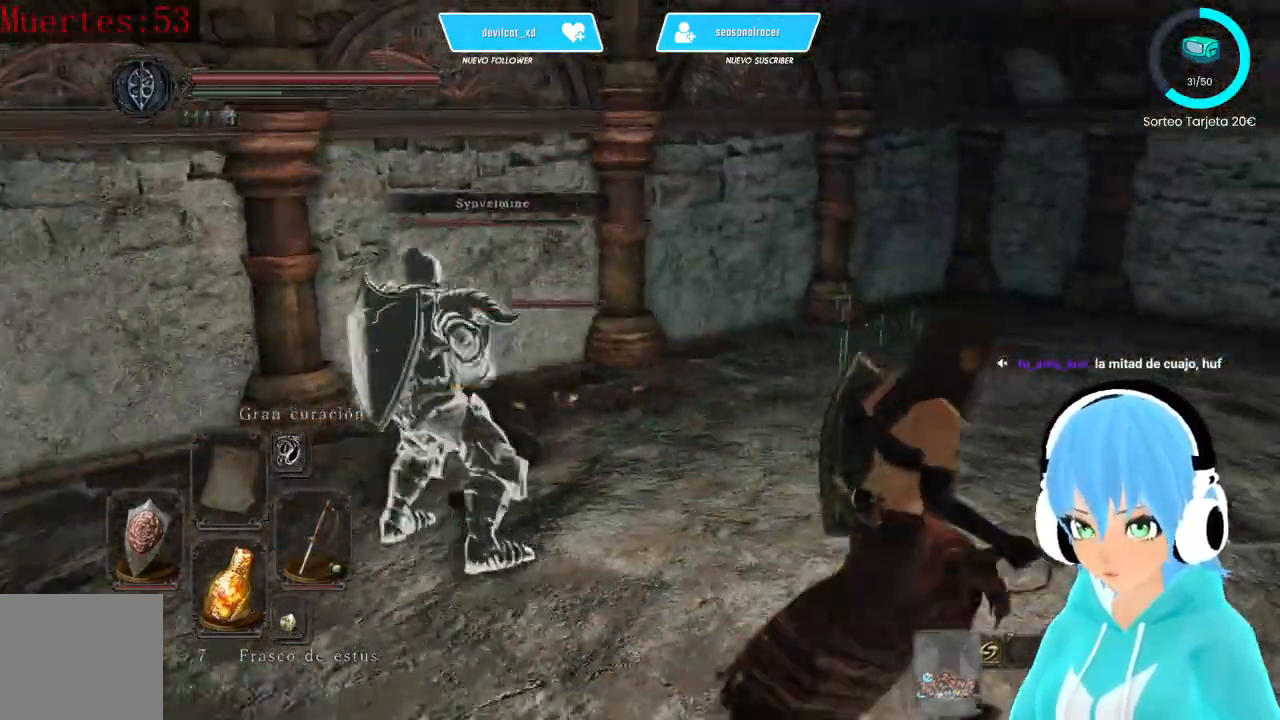
{"buttons": [], "left_stick": "up-right", "right_stick": "center", "events": [[83, "left_stick", "up-right"], [250, "R3", "down"], [333, "R3", "up"], [417, "right_stick", "center"]]}
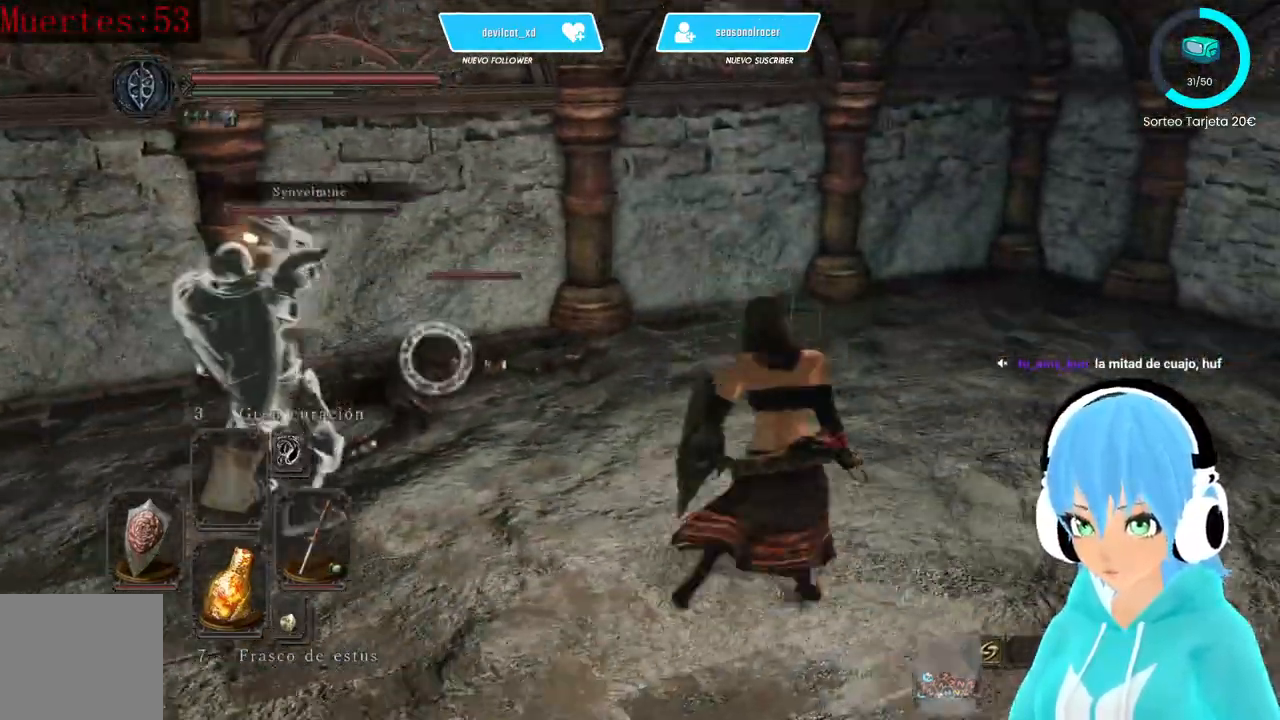
{"buttons": [], "left_stick": "up", "right_stick": "center", "events": [[333, "left_stick", "up"]]}
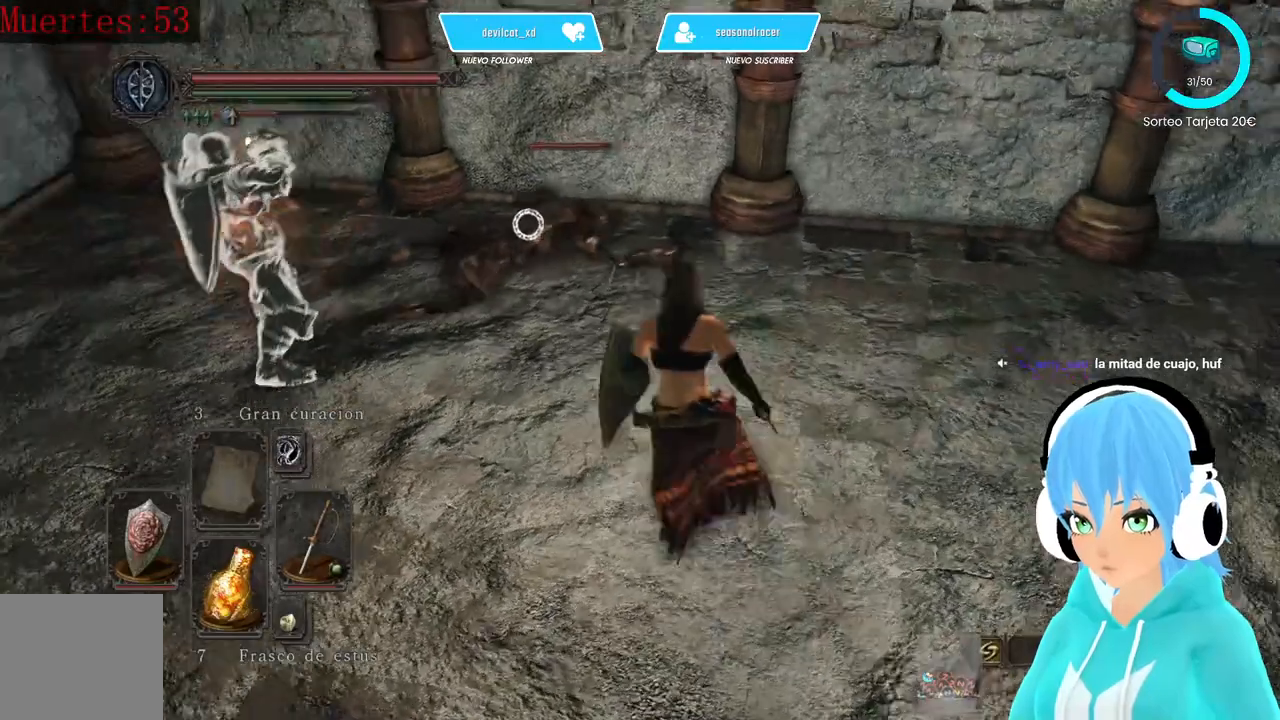
{"buttons": [], "left_stick": "center", "right_stick": "center", "events": [[333, "left_stick", "center"]]}
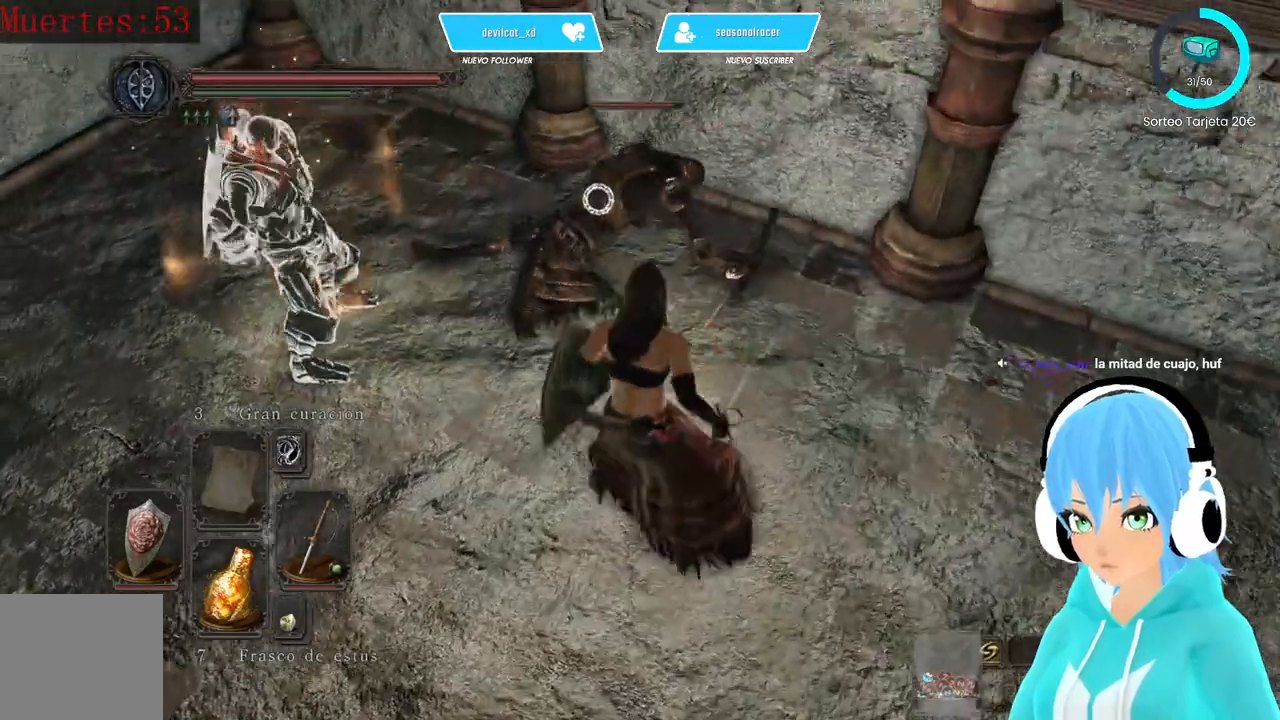
{"buttons": ["R2"], "left_stick": "center", "right_stick": "center", "events": [[250, "R2", "down"]]}
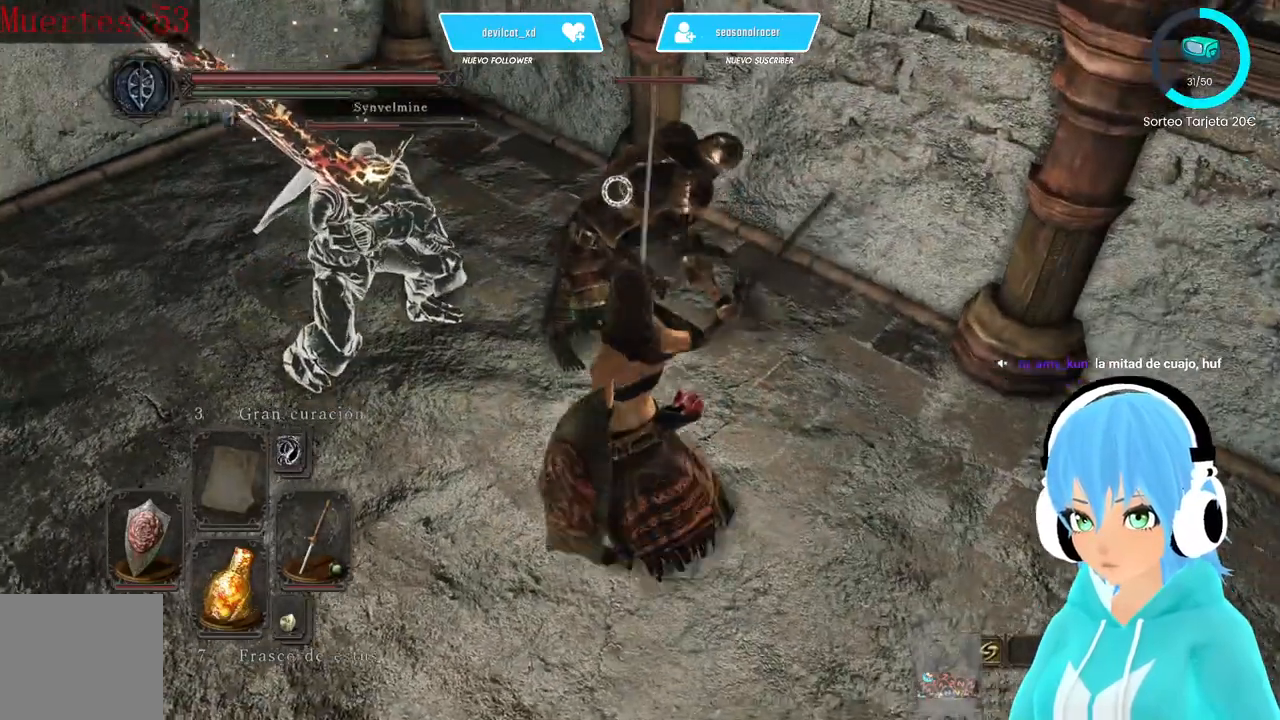
{"buttons": [], "left_stick": "center", "right_stick": "center", "events": [[333, "R2", "up"], [417, "R2", "down"], [500, "R2", "up"]]}
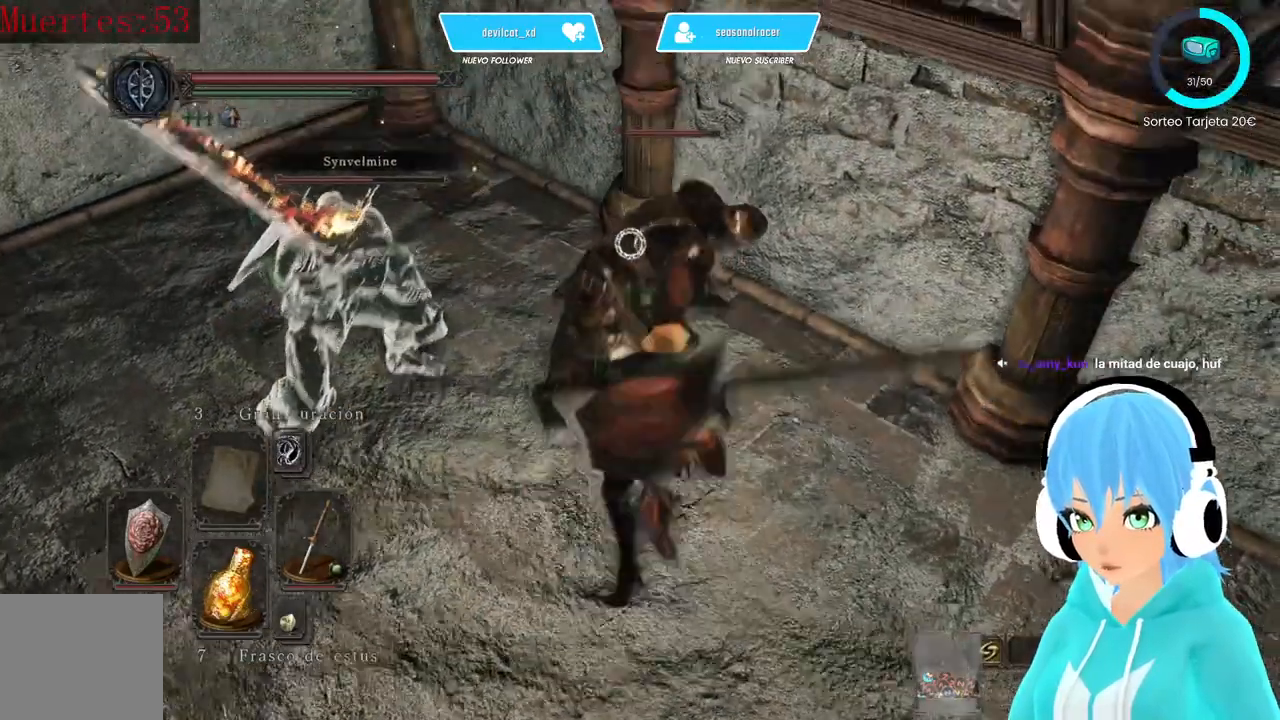
{"buttons": ["R2"], "left_stick": "center", "right_stick": "center", "events": [[83, "R2", "down"], [167, "R2", "up"], [250, "R2", "down"], [333, "R2", "up"], [417, "R2", "down"]]}
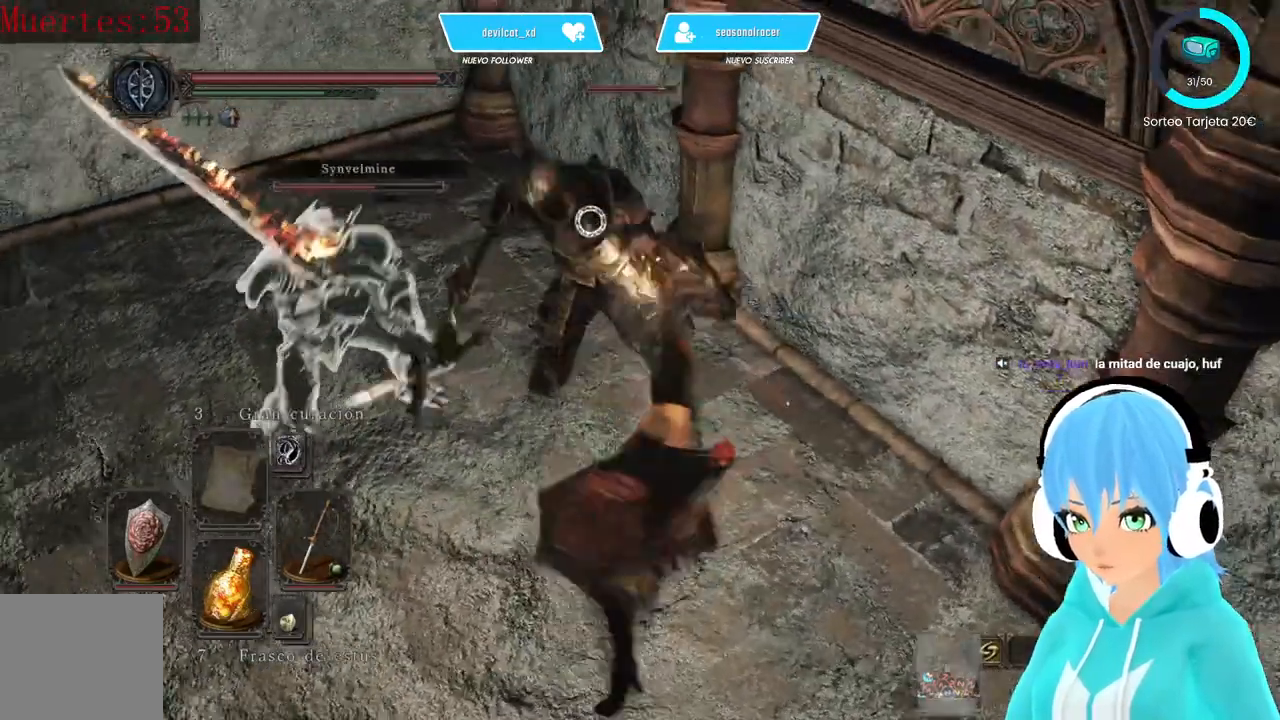
{"buttons": ["R2"], "left_stick": "center", "right_stick": "center", "events": [[83, "R2", "up"], [167, "R2", "down"], [333, "R2", "up"], [417, "R2", "down"]]}
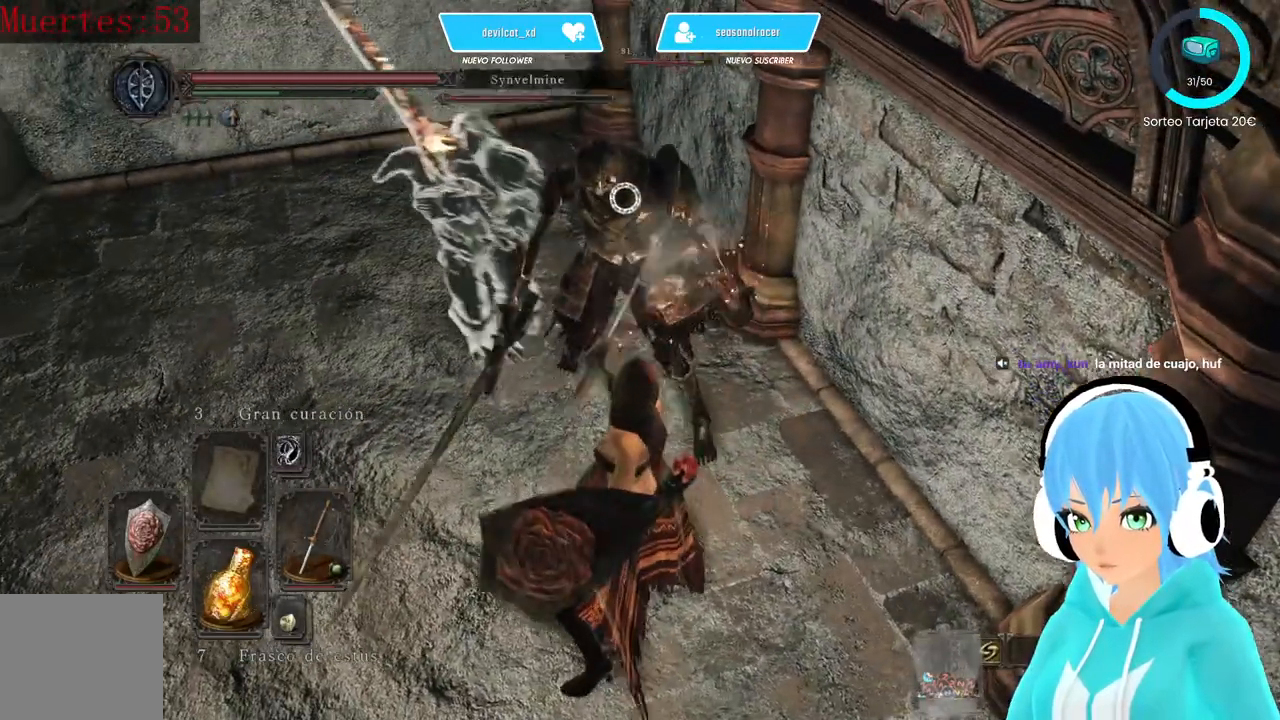
{"buttons": ["R2"], "left_stick": "center", "right_stick": "center", "events": [[83, "R2", "up"], [167, "R2", "down"], [417, "R2", "up"], [500, "R2", "down"]]}
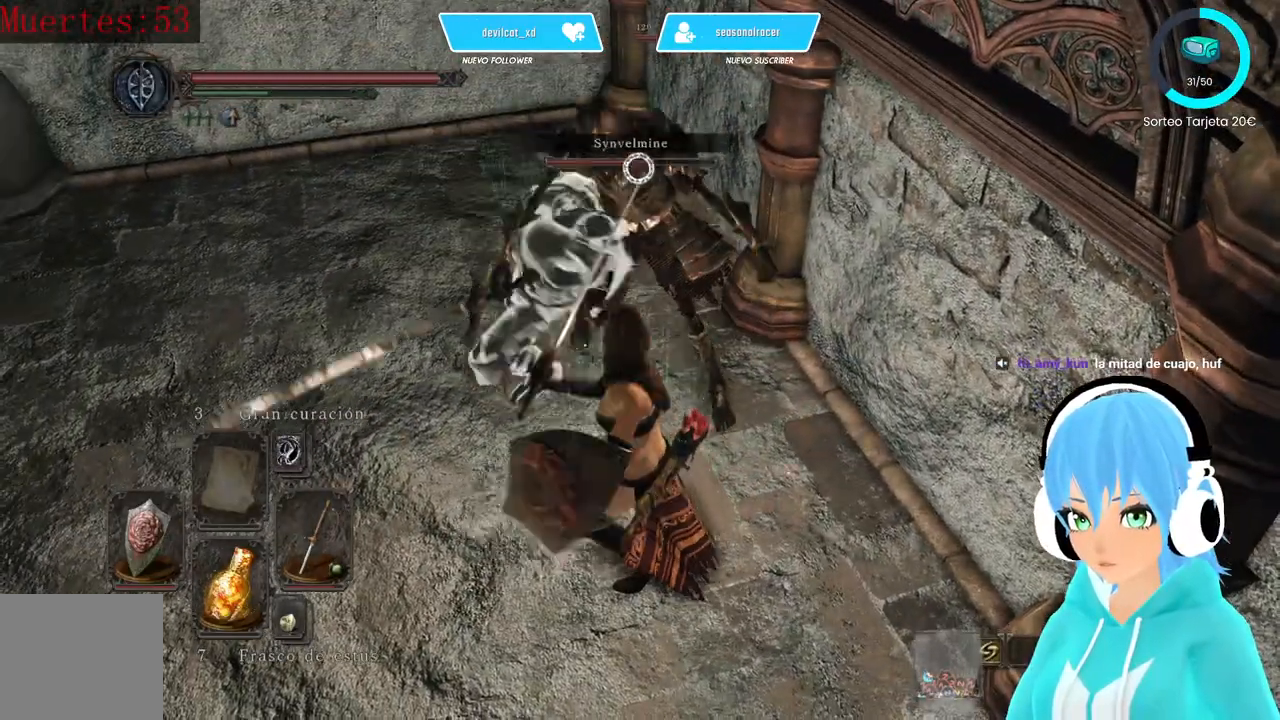
{"buttons": [], "left_stick": "down-left", "right_stick": "center", "events": [[167, "R2", "up"], [333, "left_stick", "down-left"]]}
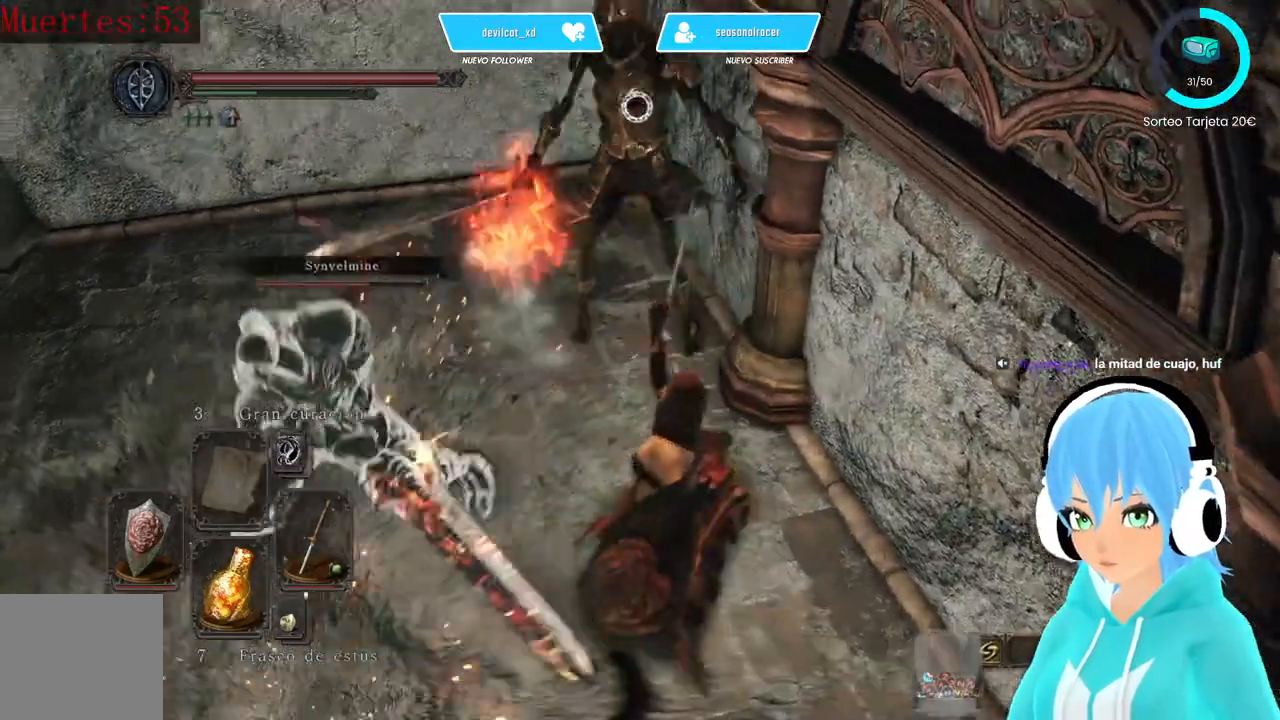
{"buttons": [], "left_stick": "down-left", "right_stick": "center", "events": []}
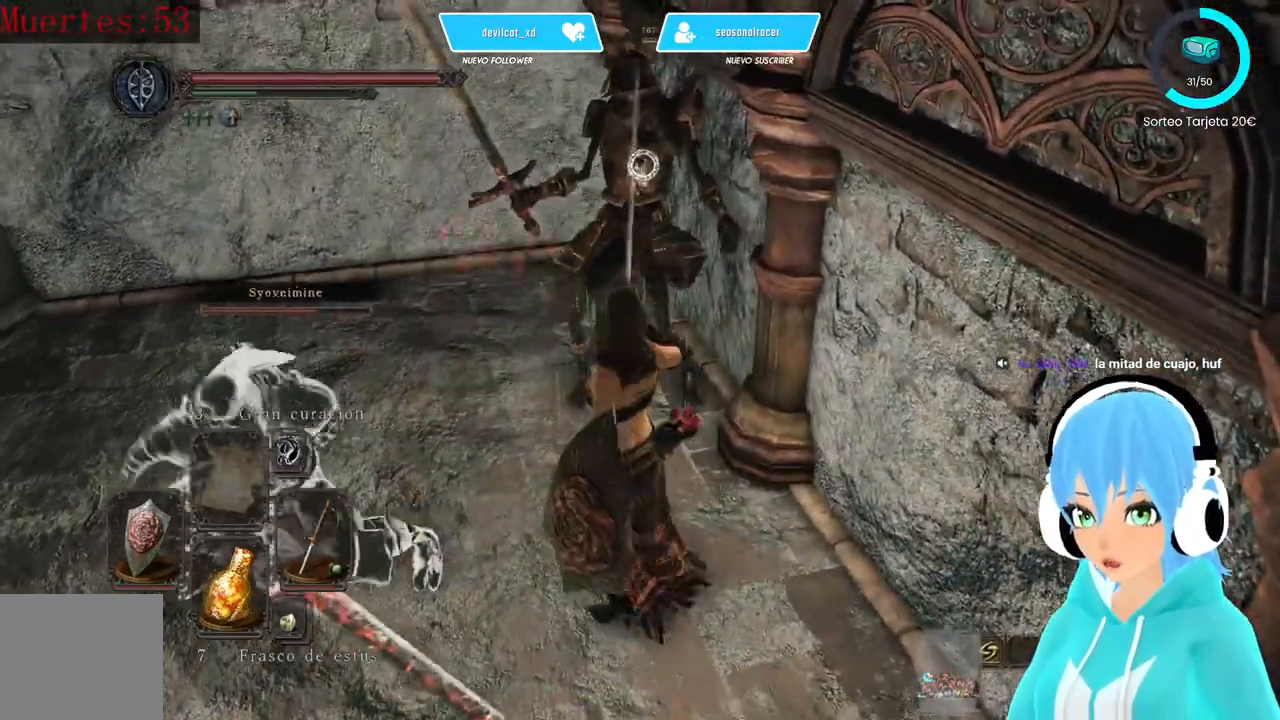
{"buttons": [], "left_stick": "down-left", "right_stick": "center", "events": []}
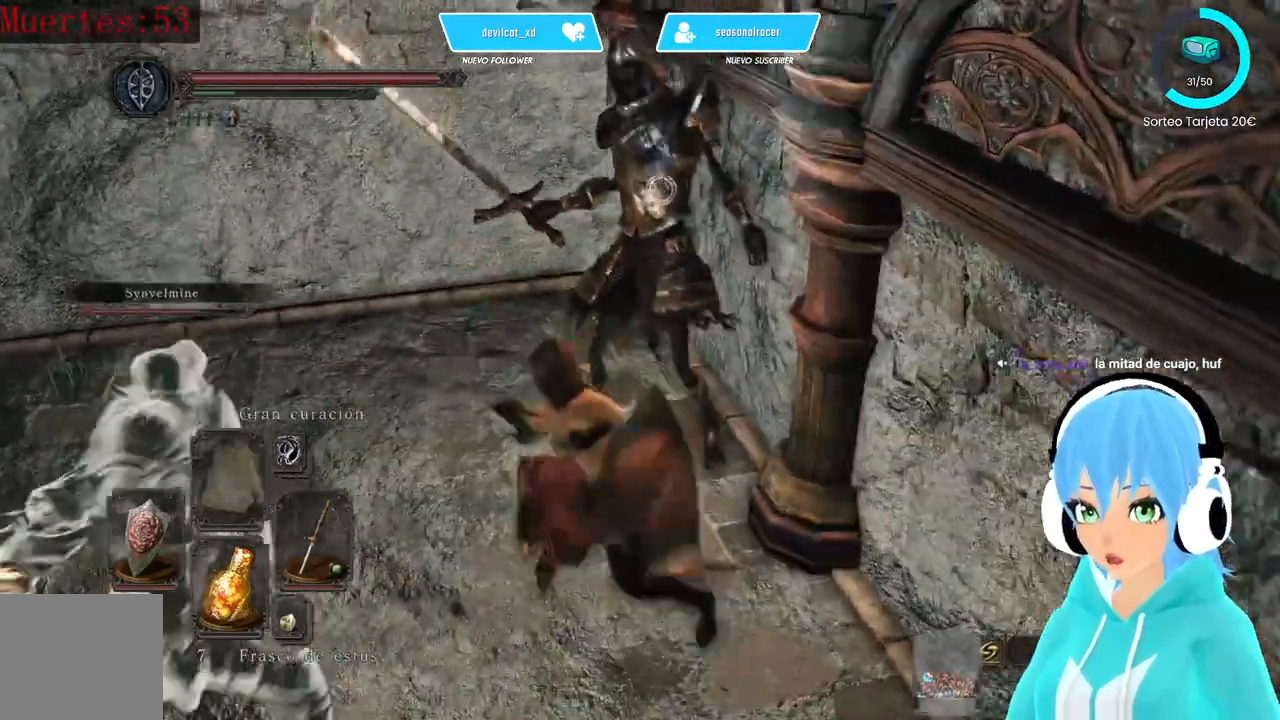
{"buttons": [], "left_stick": "down-left", "right_stick": "center", "events": []}
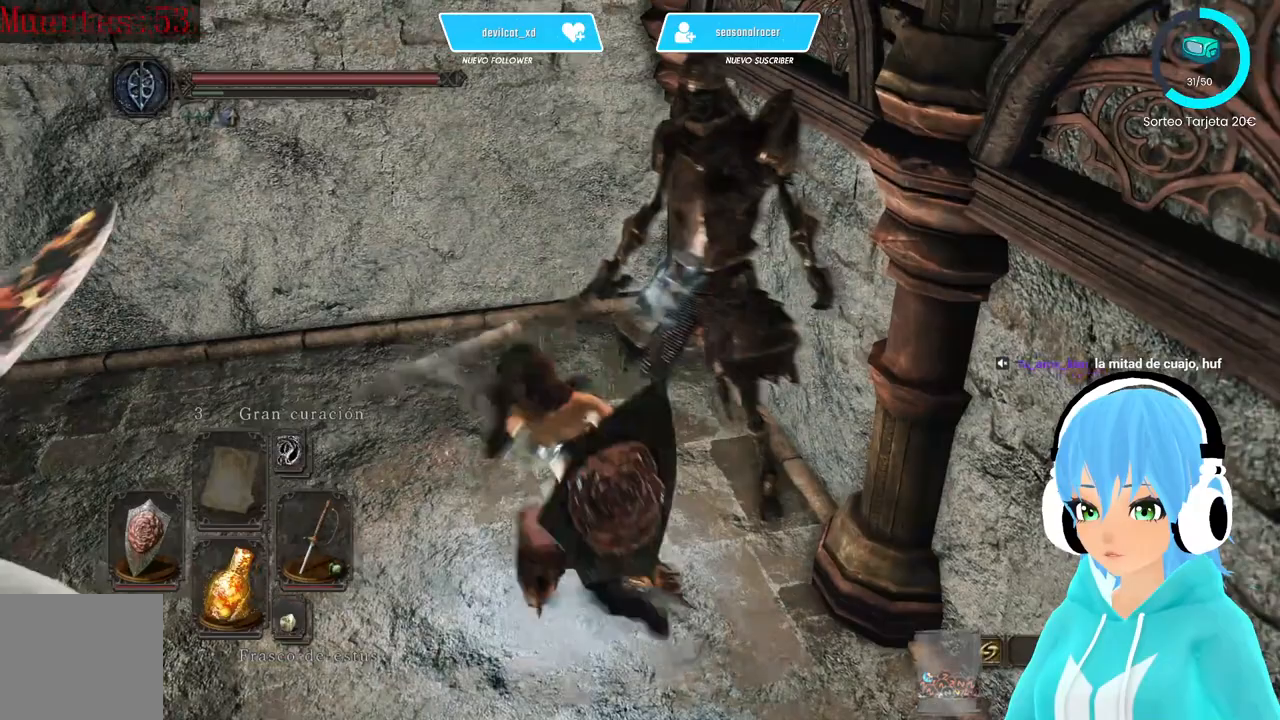
{"buttons": [], "left_stick": "left", "right_stick": "left", "events": [[167, "right_stick", "left"], [417, "left_stick", "left"]]}
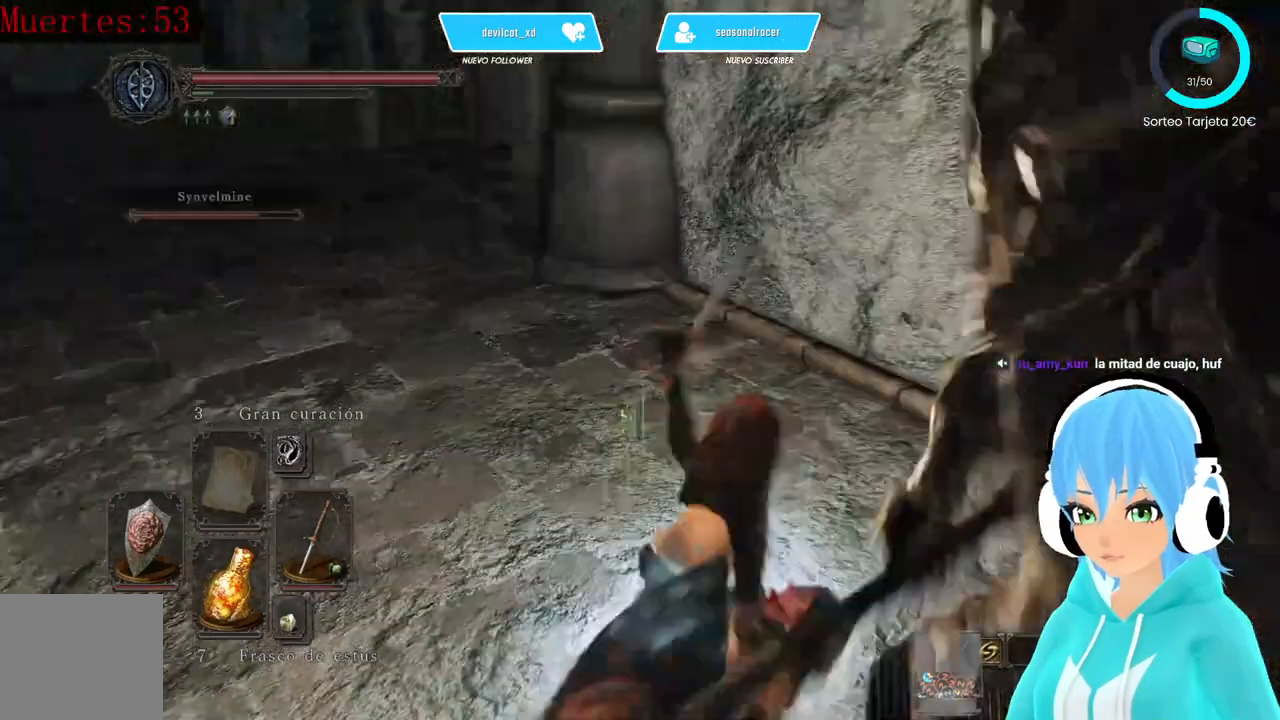
{"buttons": [], "left_stick": "up-left", "right_stick": "up-left", "events": [[83, "left_stick", "up-left"], [250, "right_stick", "up-left"]]}
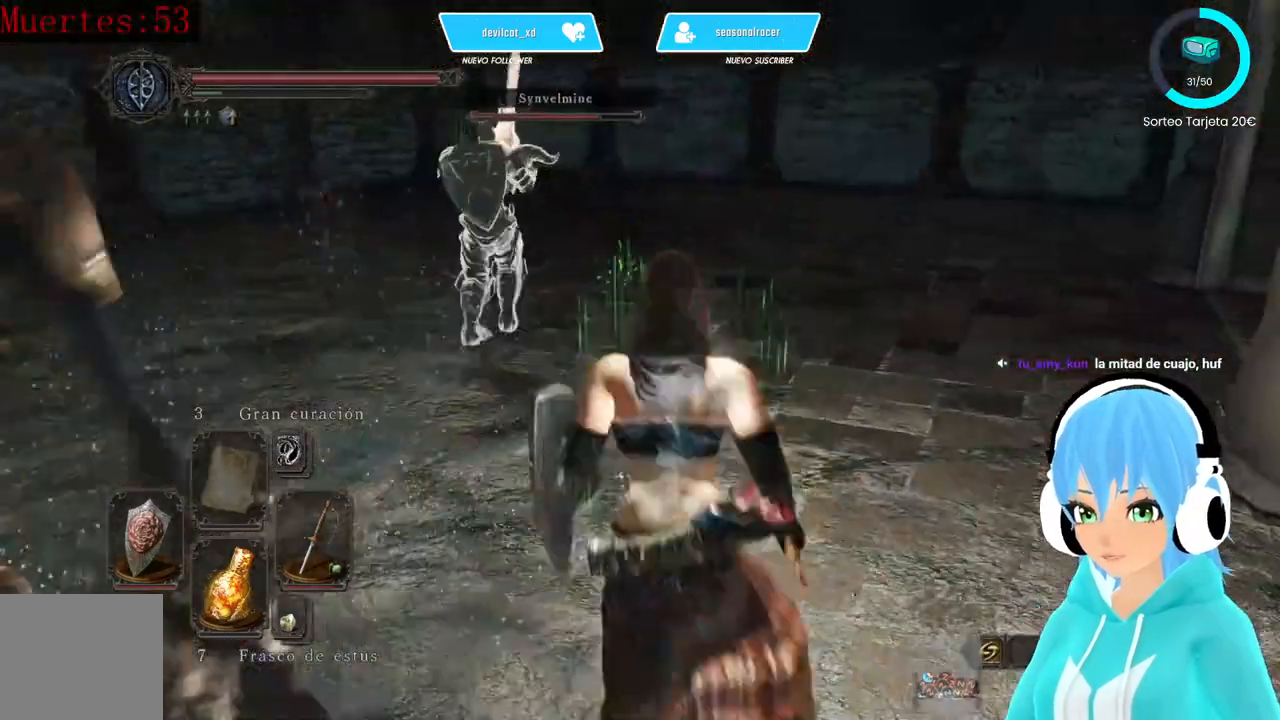
{"buttons": [], "left_stick": "up", "right_stick": "left", "events": [[250, "right_stick", "left"], [417, "left_stick", "up"]]}
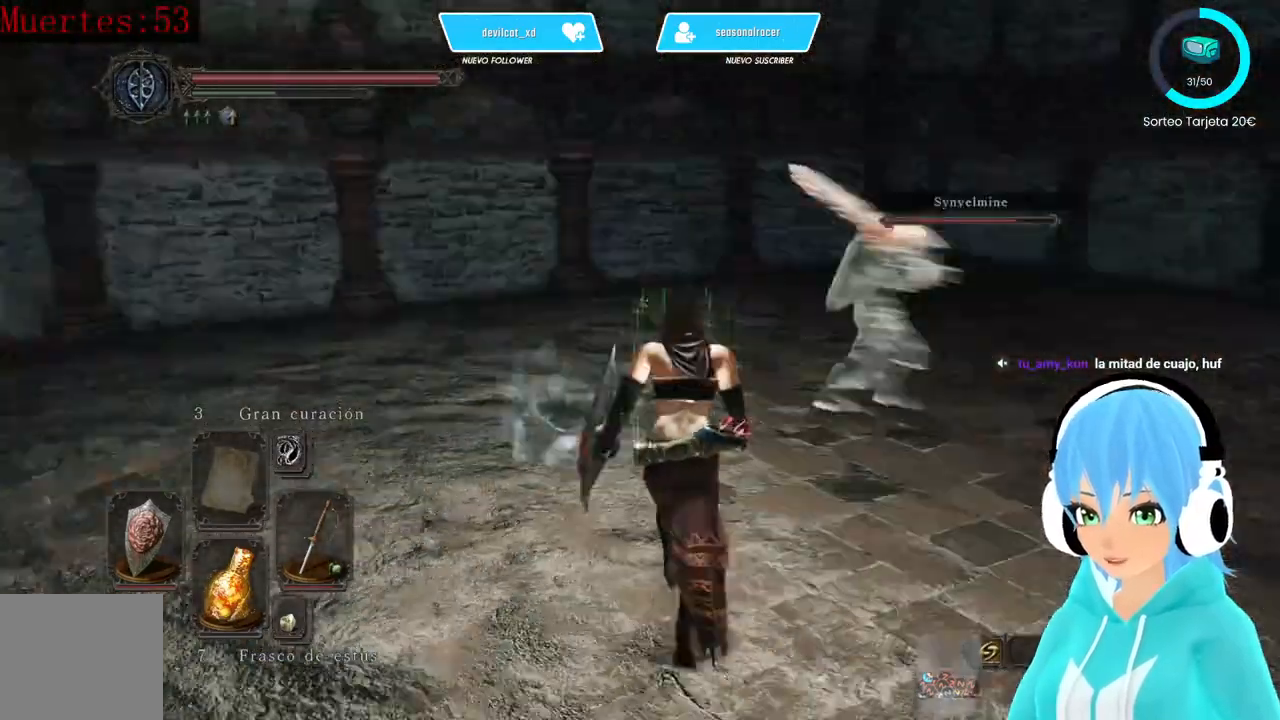
{"buttons": [], "left_stick": "center", "right_stick": "left", "events": [[500, "left_stick", "center"]]}
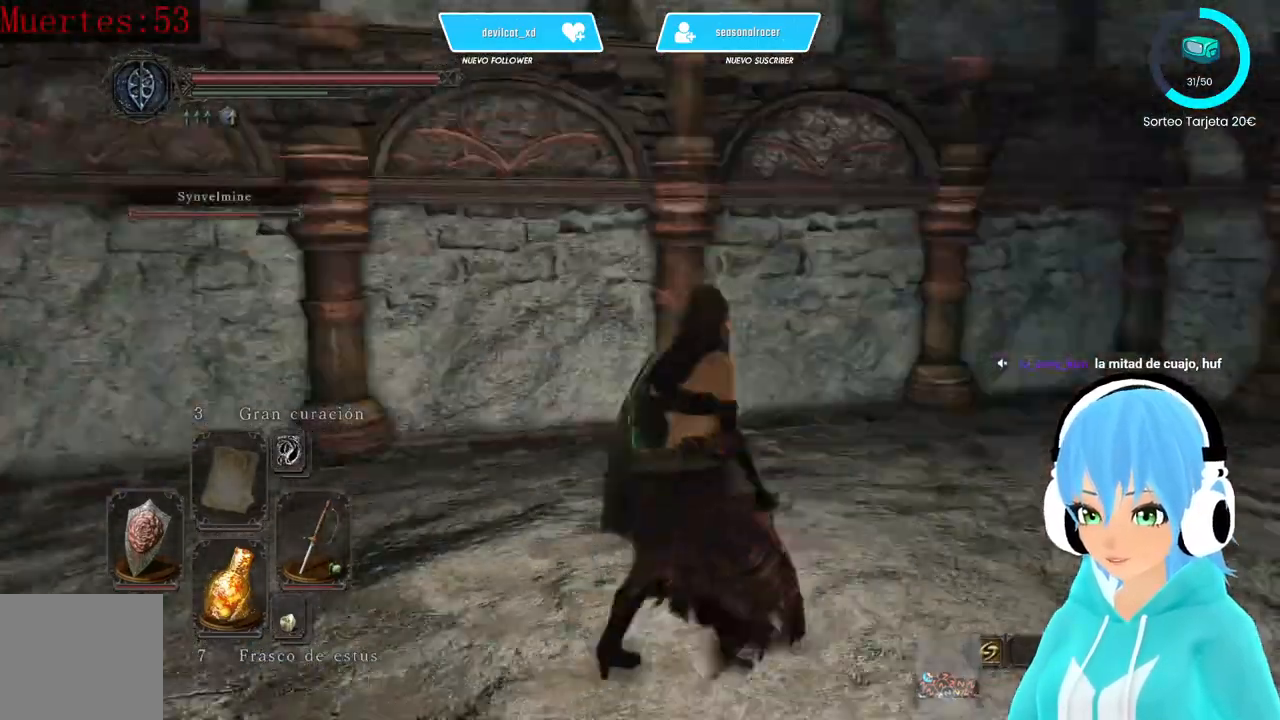
{"buttons": [], "left_stick": "center", "right_stick": "left", "events": []}
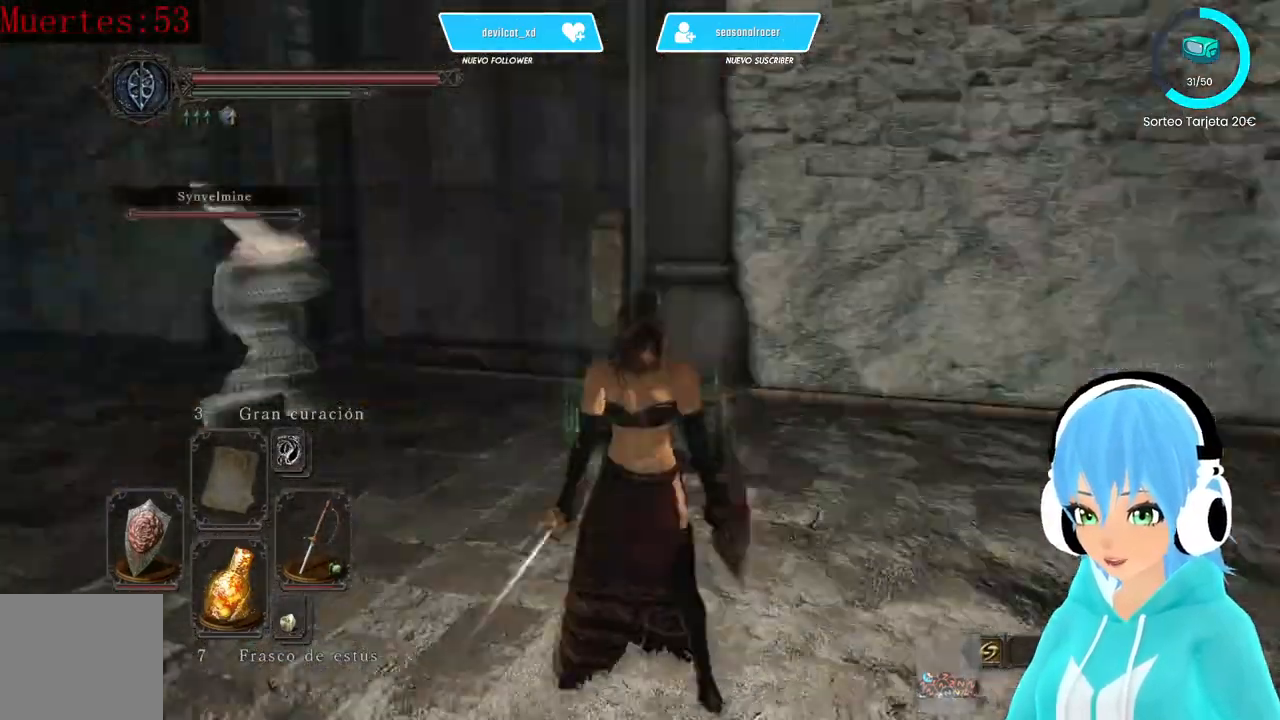
{"buttons": [], "left_stick": "up", "right_stick": "left", "events": [[500, "left_stick", "up"]]}
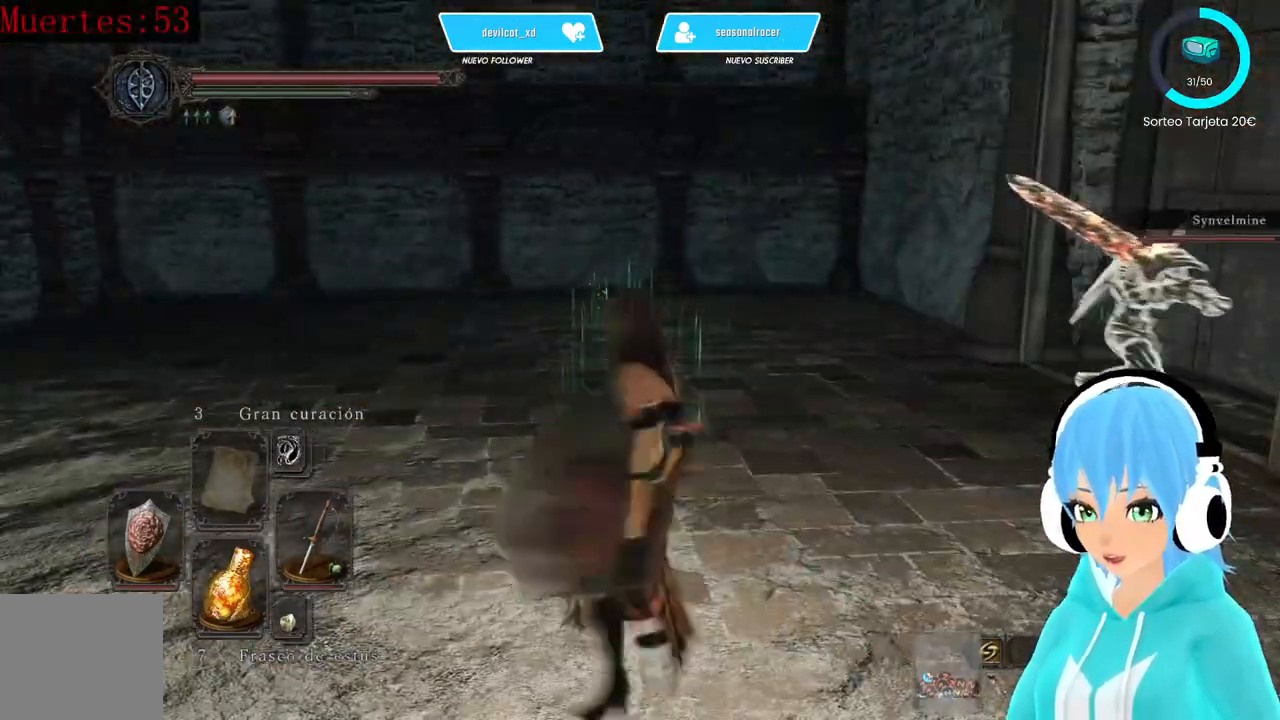
{"buttons": [], "left_stick": "up", "right_stick": "right"}